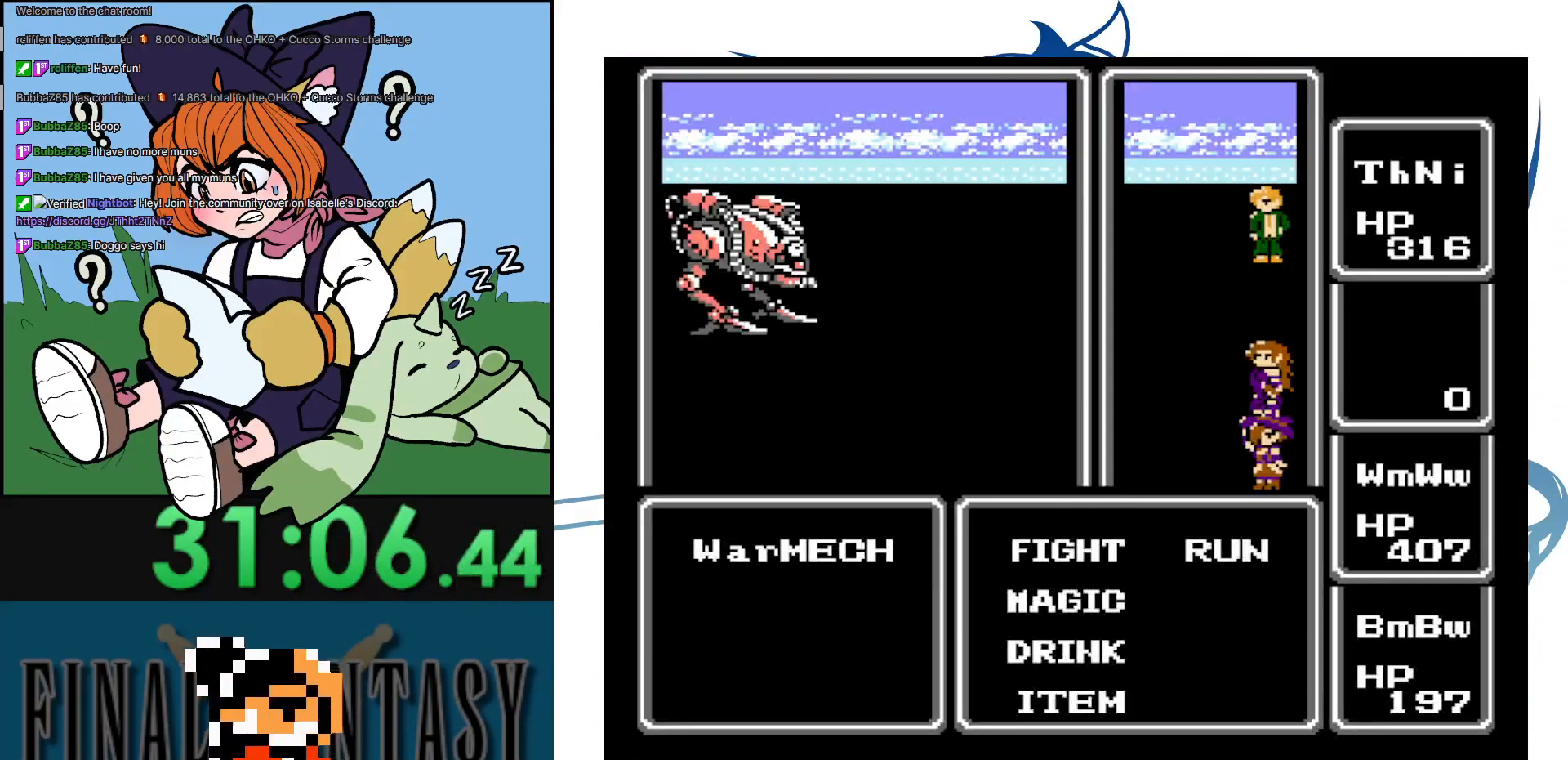
Gameplay with a controller (Nintendo layout); each line is a JSON object with the inputs held at the frame after it. "events" lists button and stick changes between this image and that frame as [ms after this image, input, new state], when the widget could be followed in between. Not read: DPAD_DOWN DPAD_LEFT DPAD_UP L3 R3.
{"buttons": [], "events": [[367, "DPAD_RIGHT", "down"], [483, "DPAD_RIGHT", "up"]]}
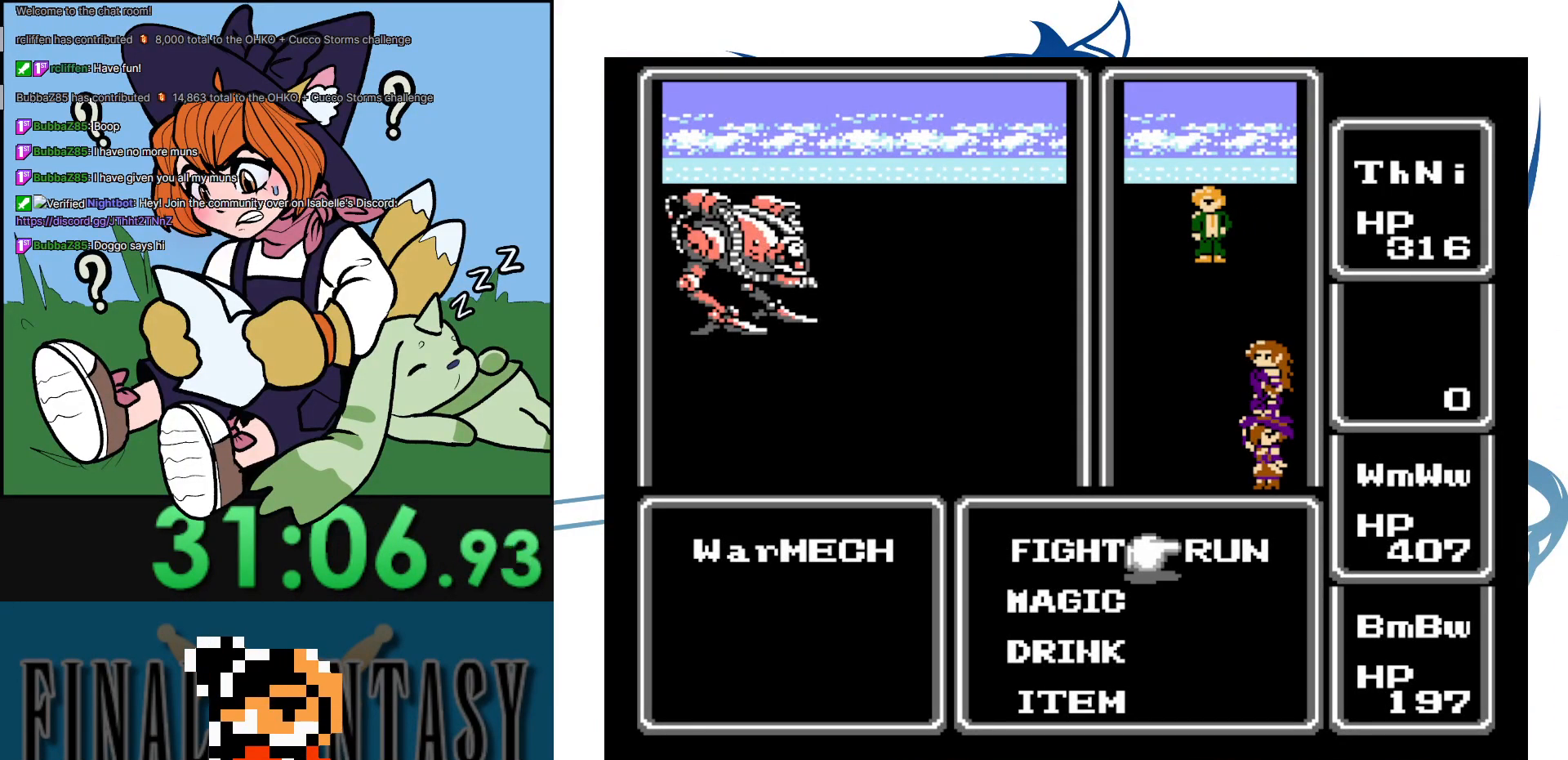
{"buttons": [], "events": []}
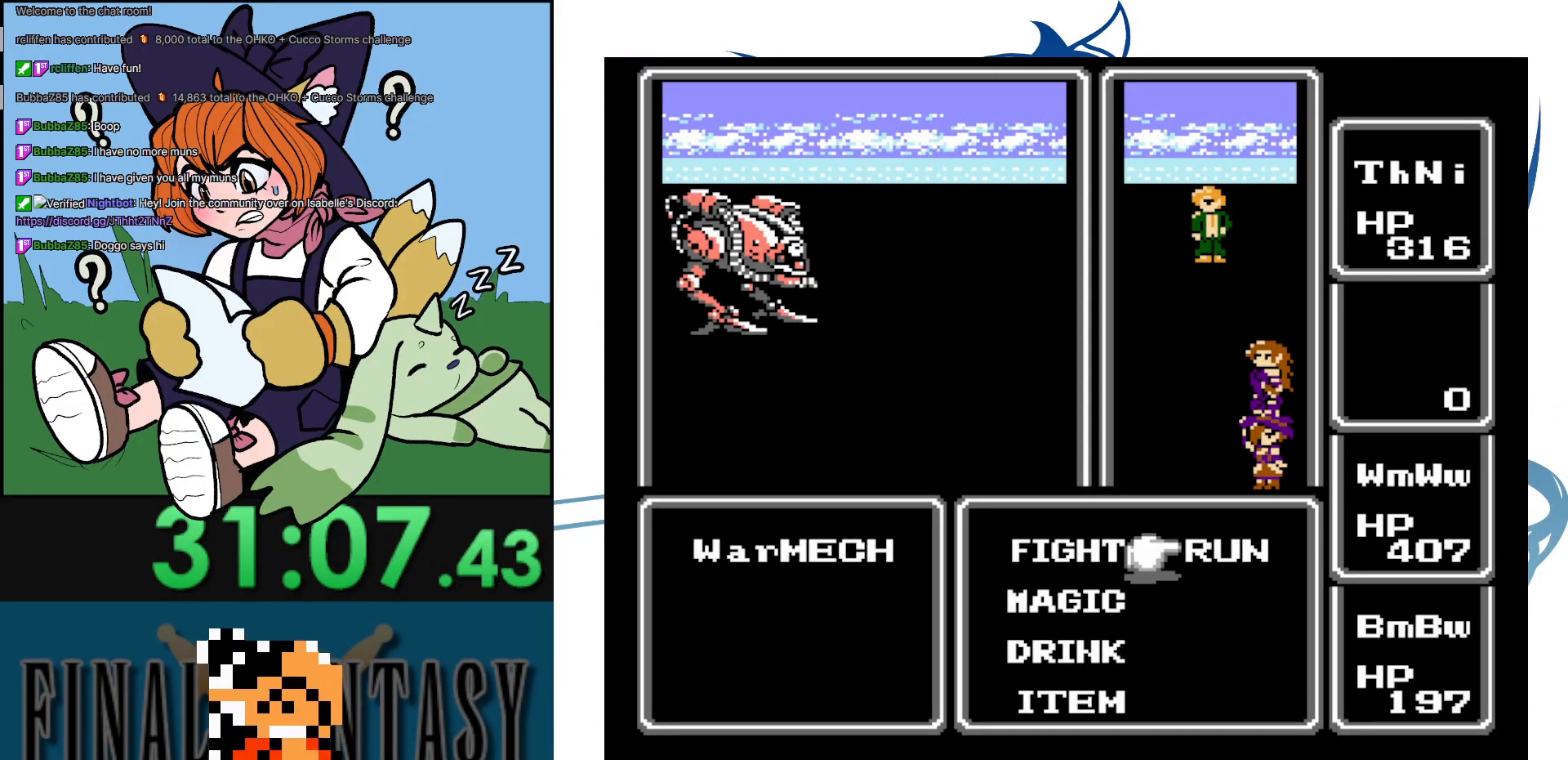
{"buttons": ["A", "DPAD_RIGHT"], "events": [[17, "A", "down"], [183, "A", "up"], [383, "DPAD_RIGHT", "down"], [500, "A", "down"]]}
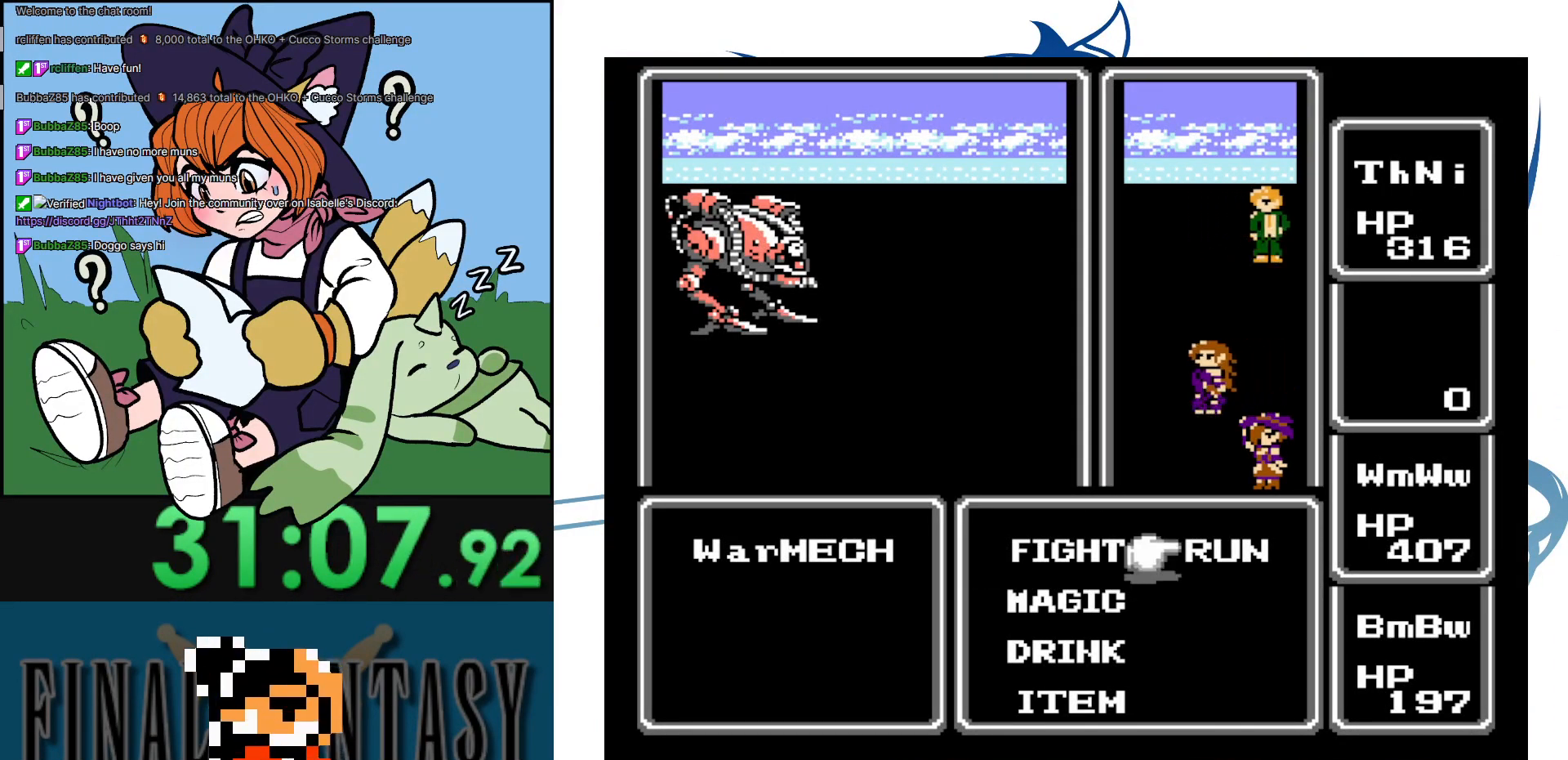
{"buttons": ["A"], "events": [[50, "DPAD_RIGHT", "up"], [167, "A", "up"], [317, "DPAD_RIGHT", "down"], [433, "A", "down"], [500, "DPAD_RIGHT", "up"]]}
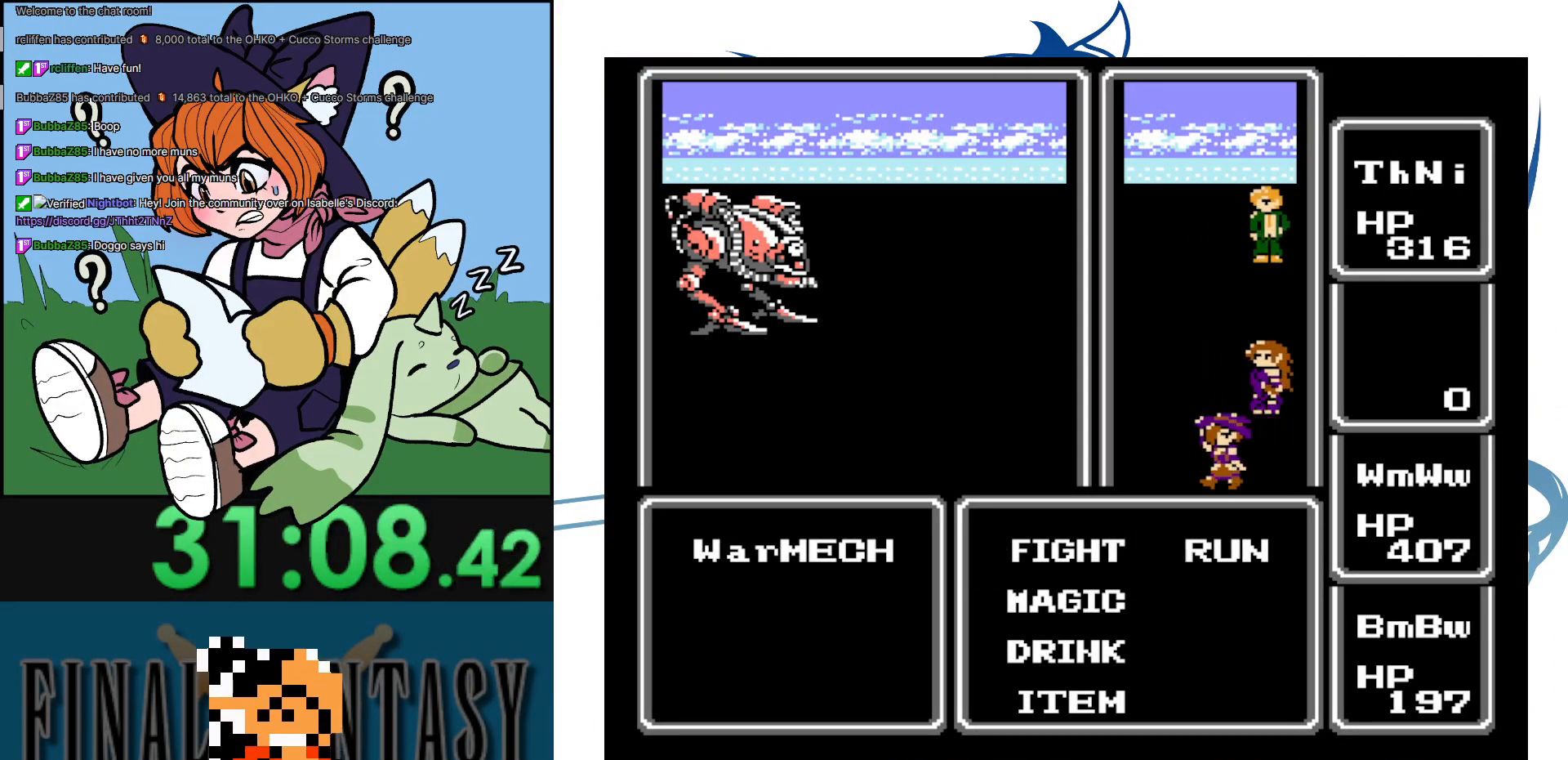
{"buttons": [], "events": [[350, "A", "up"]]}